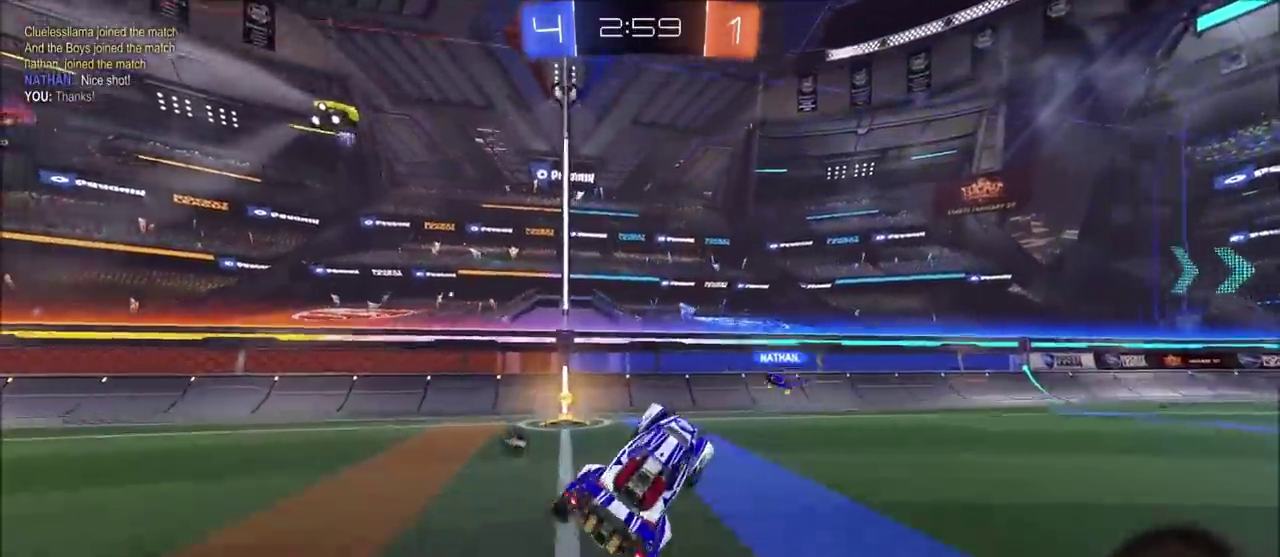
Gameplay with a controller (PlayStation layout); each line is a JSON object with the inputs held at the frame after it. "events" lists button and stick changes between this image and that frame as [ms after this image, input, new state], when the widget could be followed in between. Not read: DPAD_RIGHT R1.
{"buttons": ["R2"], "left_stick": "right", "right_stick": "center", "events": [[50, "TRIANGLE", "down"], [50, "left_stick", "up-left"], [133, "TRIANGLE", "up"], [283, "left_stick", "up-right"], [417, "left_stick", "right"], [433, "L1", "up"], [433, "L2", "up"], [450, "R2", "down"]]}
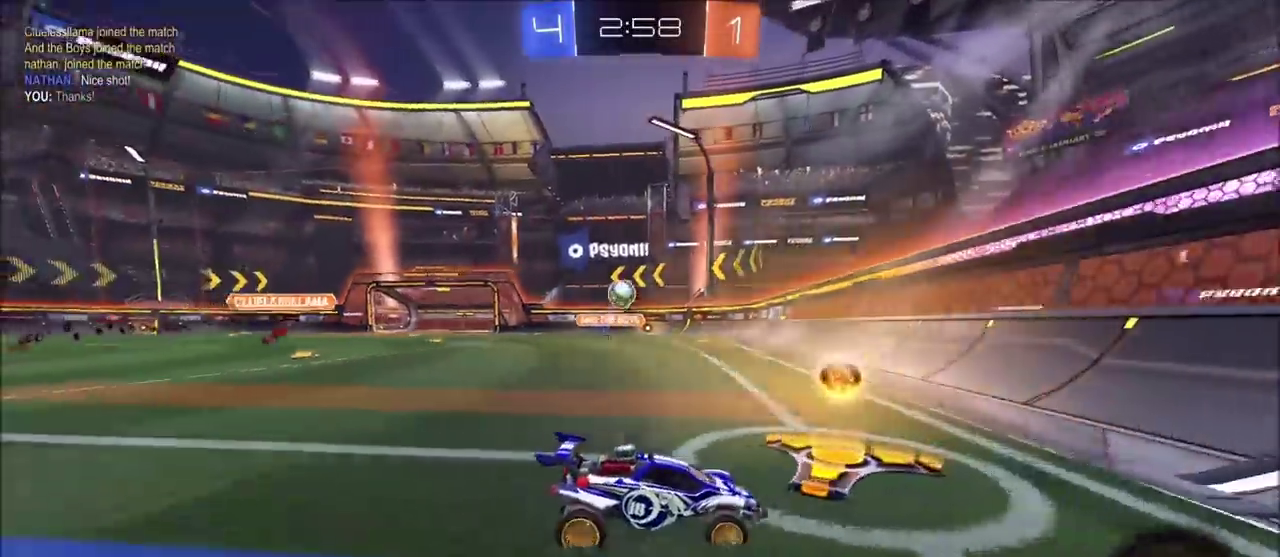
{"buttons": ["L1", "R2"], "left_stick": "right", "right_stick": "center", "events": [[183, "L1", "down"], [300, "L1", "up"], [500, "L1", "down"]]}
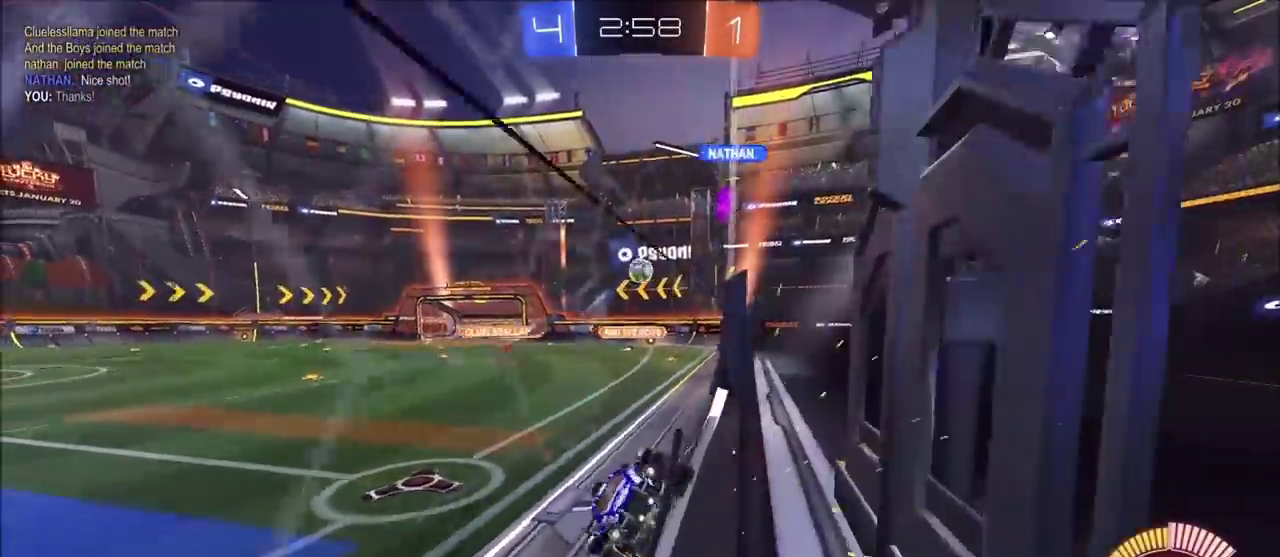
{"buttons": ["R2"], "left_stick": "right", "right_stick": "center", "events": [[117, "L1", "up"]]}
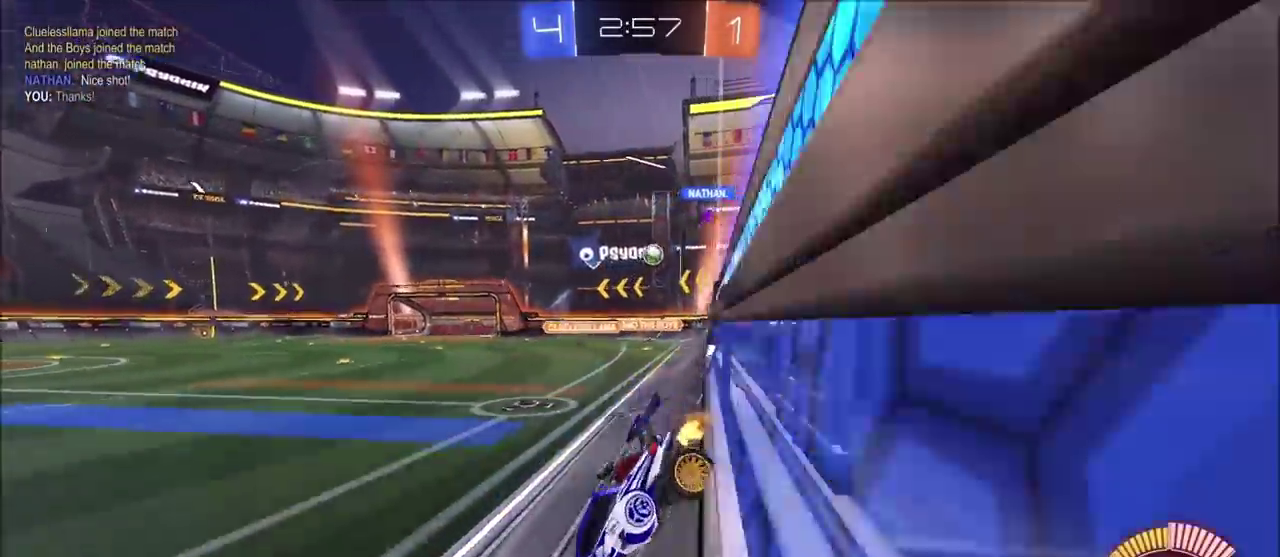
{"buttons": ["CIRCLE", "R2"], "left_stick": "up-right", "right_stick": "center", "events": [[367, "CIRCLE", "down"], [500, "left_stick", "up-right"]]}
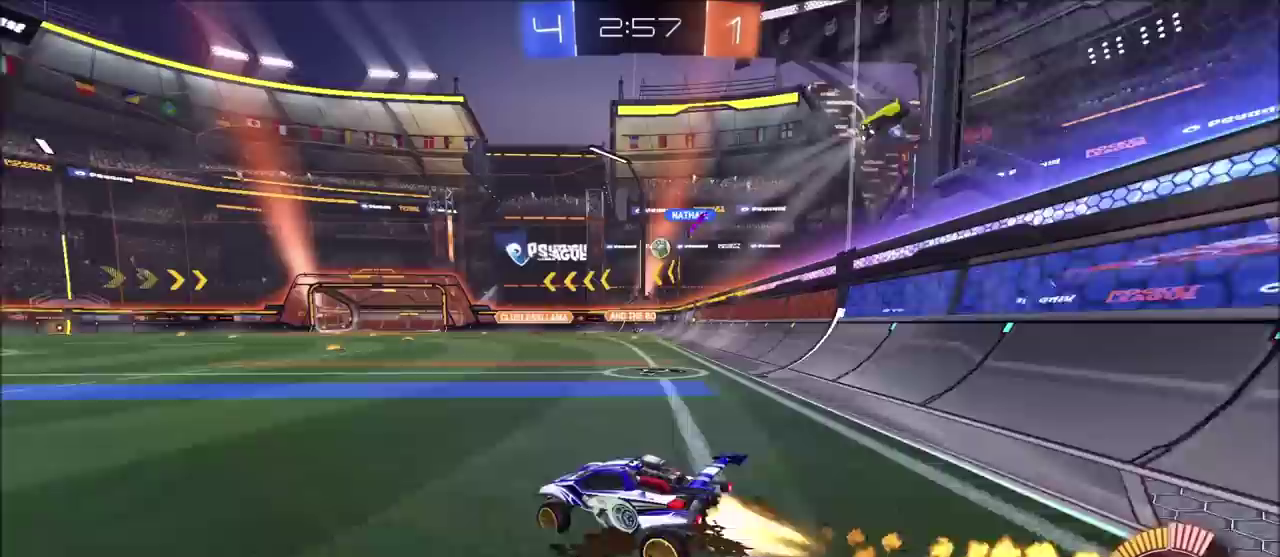
{"buttons": ["R2"], "left_stick": "up", "right_stick": "center", "events": [[83, "CROSS", "down"], [133, "left_stick", "up"], [167, "CROSS", "up"], [167, "L1", "down"], [183, "CIRCLE", "up"], [233, "CROSS", "down"], [383, "CROSS", "up"], [383, "L1", "up"]]}
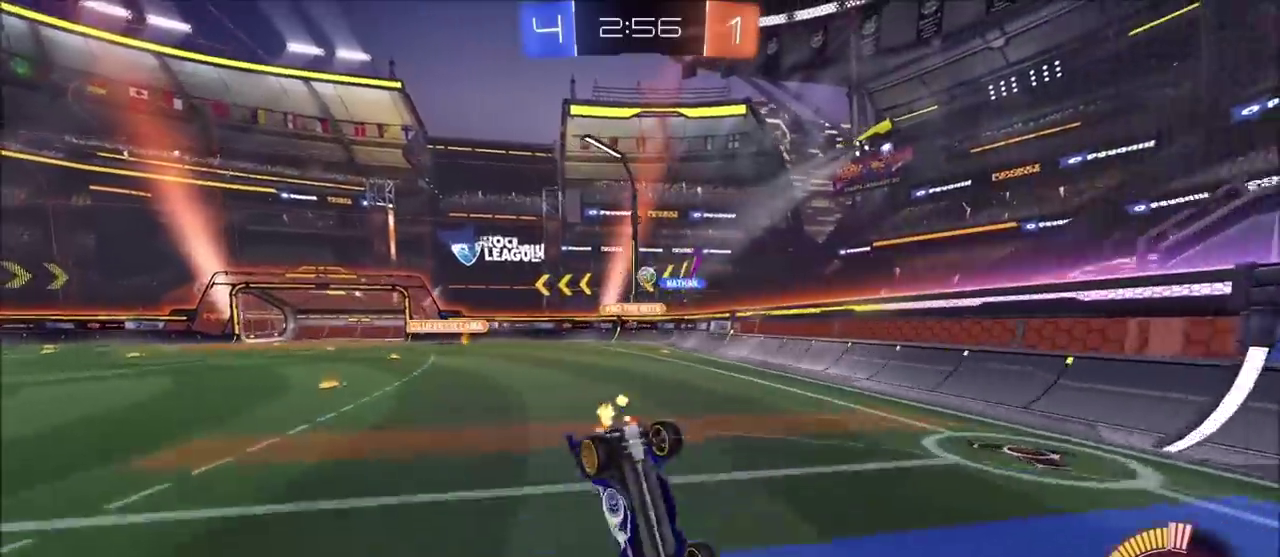
{"buttons": ["R2"], "left_stick": "center", "right_stick": "center", "events": [[17, "left_stick", "center"]]}
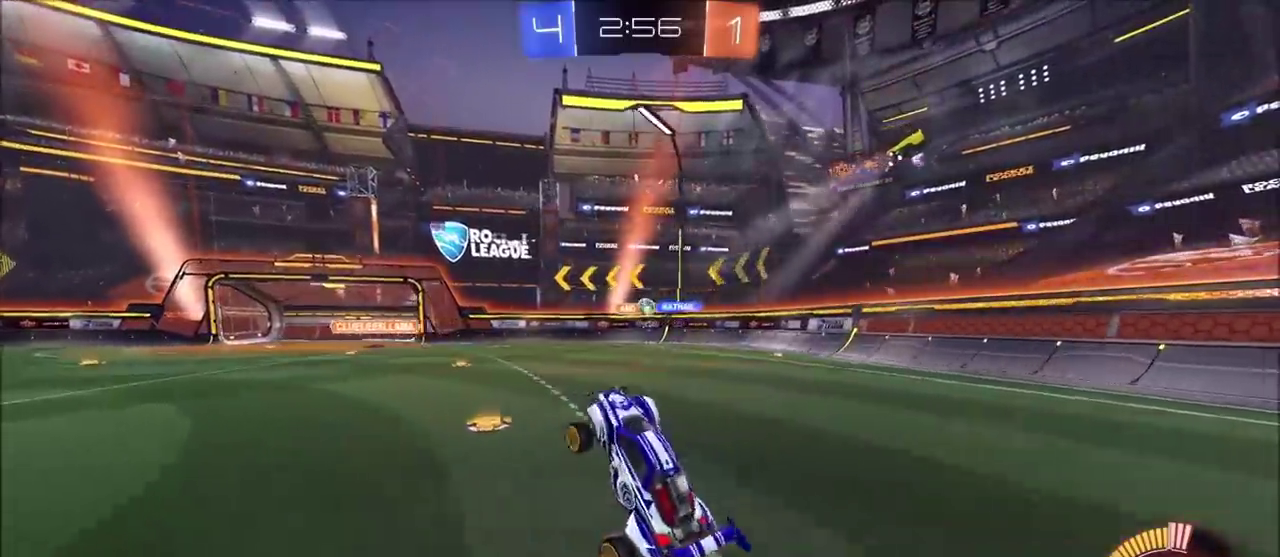
{"buttons": ["CIRCLE", "R2"], "left_stick": "center", "right_stick": "center", "events": [[267, "CIRCLE", "down"]]}
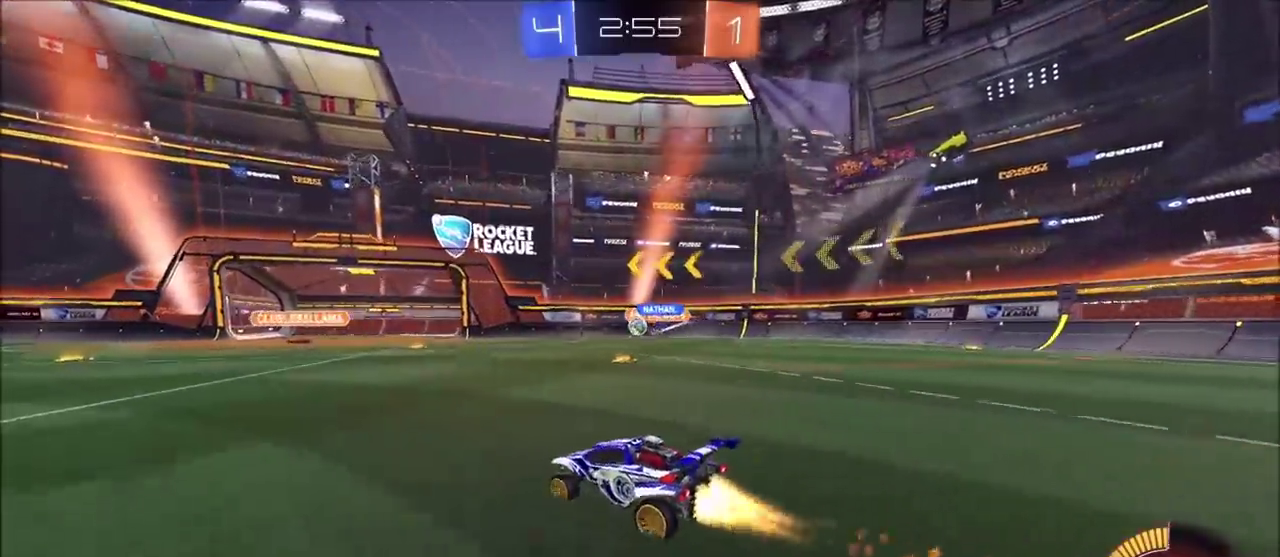
{"buttons": ["R2"], "left_stick": "center", "right_stick": "center", "events": [[83, "CIRCLE", "up"]]}
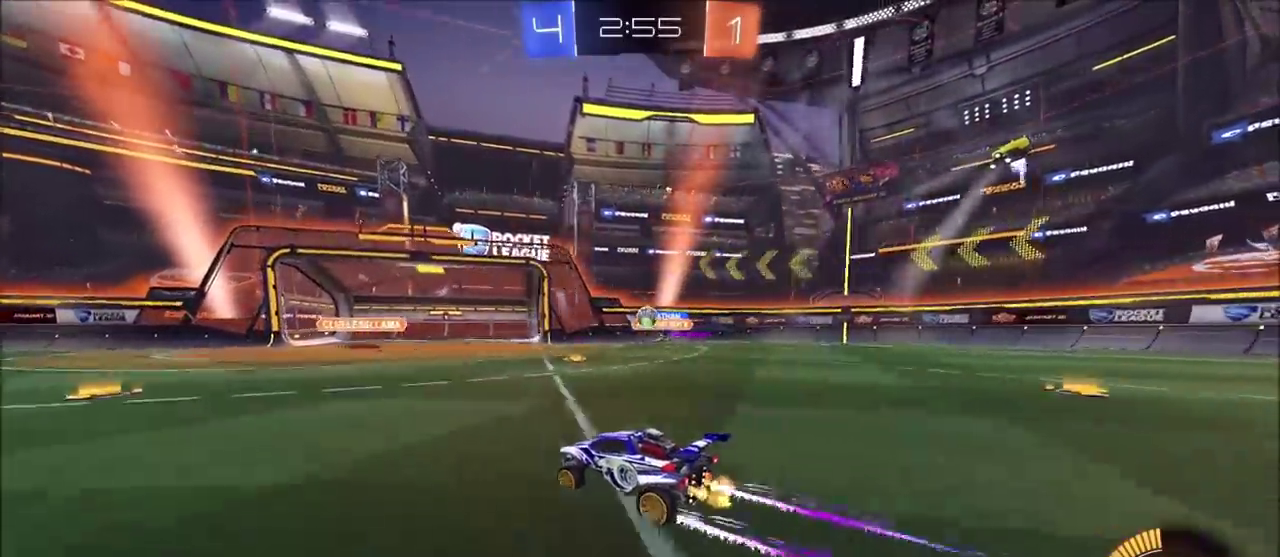
{"buttons": ["L1", "R2"], "left_stick": "left", "right_stick": "center", "events": [[217, "left_stick", "left"], [483, "L1", "down"]]}
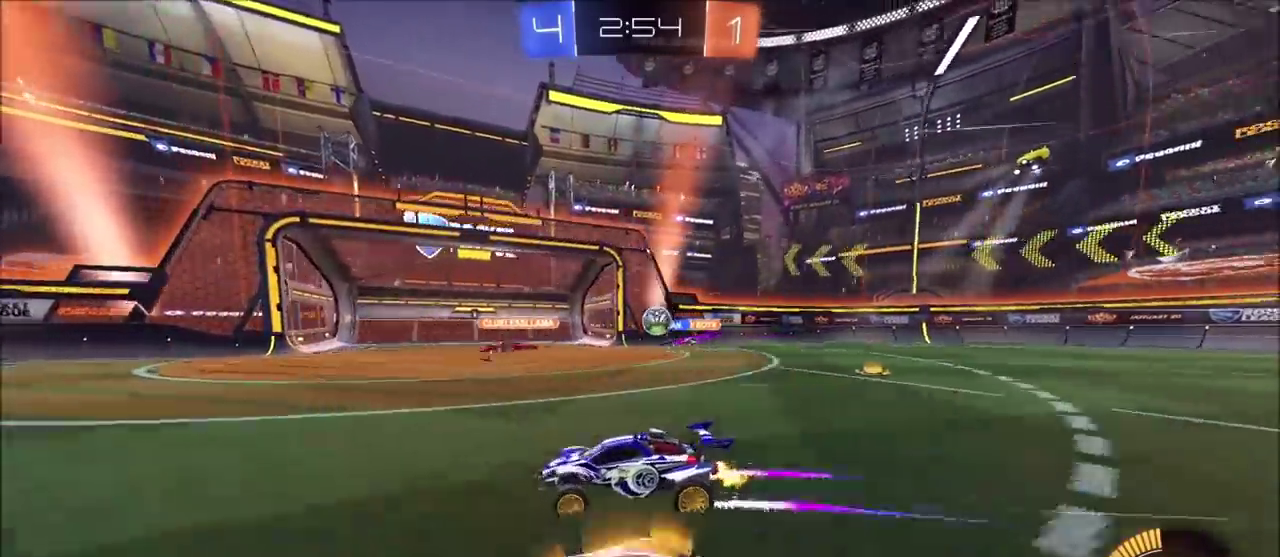
{"buttons": ["R2"], "left_stick": "left", "right_stick": "center", "events": [[83, "L1", "up"]]}
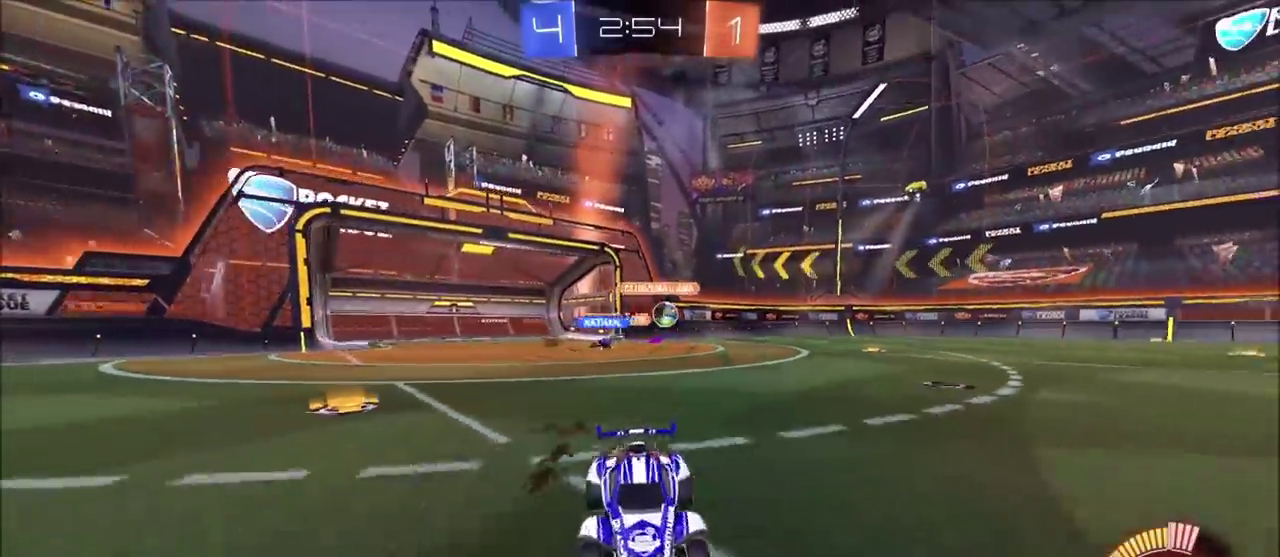
{"buttons": ["R2"], "left_stick": "left", "right_stick": "center", "events": [[167, "L1", "down"], [283, "L1", "up"]]}
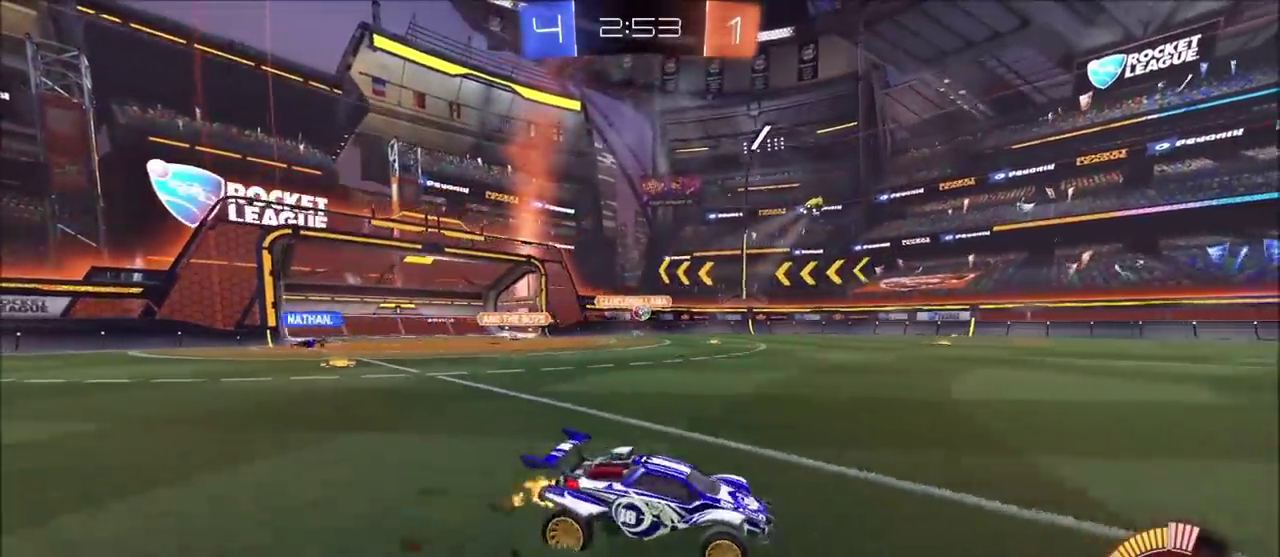
{"buttons": ["L1", "R2"], "left_stick": "up-left", "right_stick": "center", "events": [[100, "CIRCLE", "down"], [183, "left_stick", "up-left"], [267, "CROSS", "down"], [283, "left_stick", "up"], [333, "left_stick", "up-left"], [350, "CROSS", "up"], [350, "L1", "down"], [400, "CROSS", "down"], [483, "CROSS", "up"], [500, "CIRCLE", "up"]]}
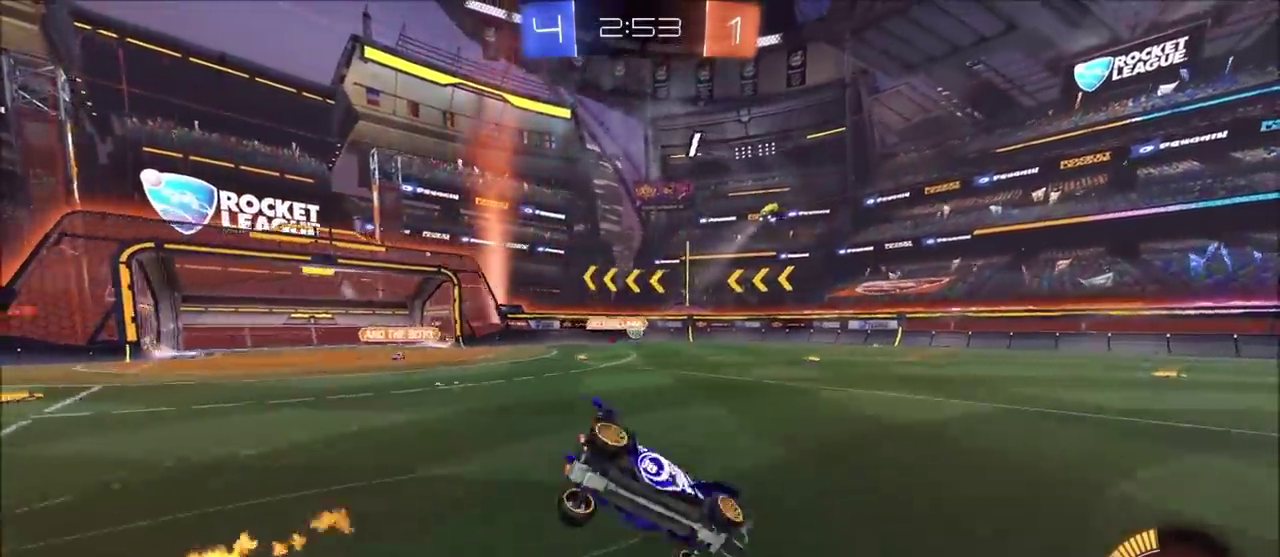
{"buttons": ["R2"], "left_stick": "center", "right_stick": "left", "events": [[67, "L1", "up"], [117, "right_stick", "left"], [167, "left_stick", "center"]]}
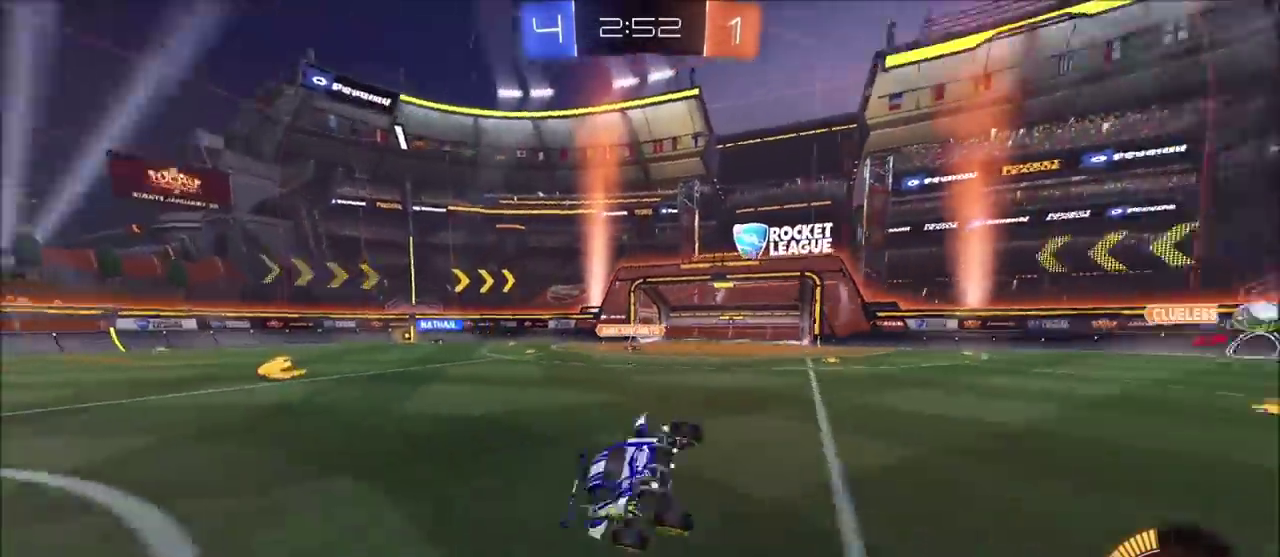
{"buttons": ["R2"], "left_stick": "center", "right_stick": "center", "events": [[67, "right_stick", "center"]]}
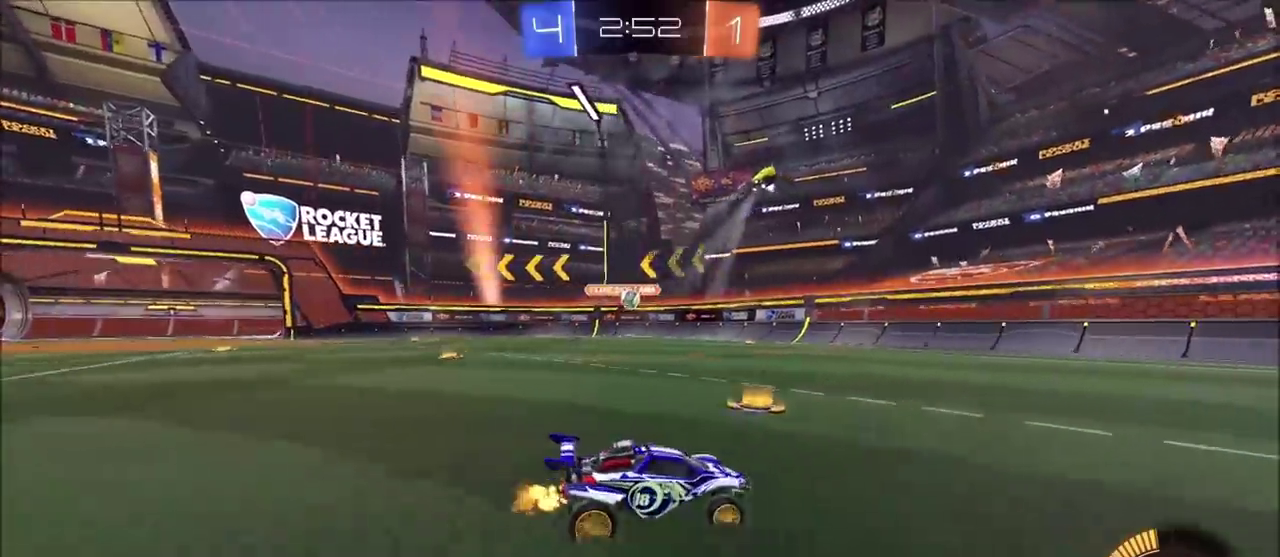
{"buttons": ["R2"], "left_stick": "left", "right_stick": "center", "events": [[33, "left_stick", "left"]]}
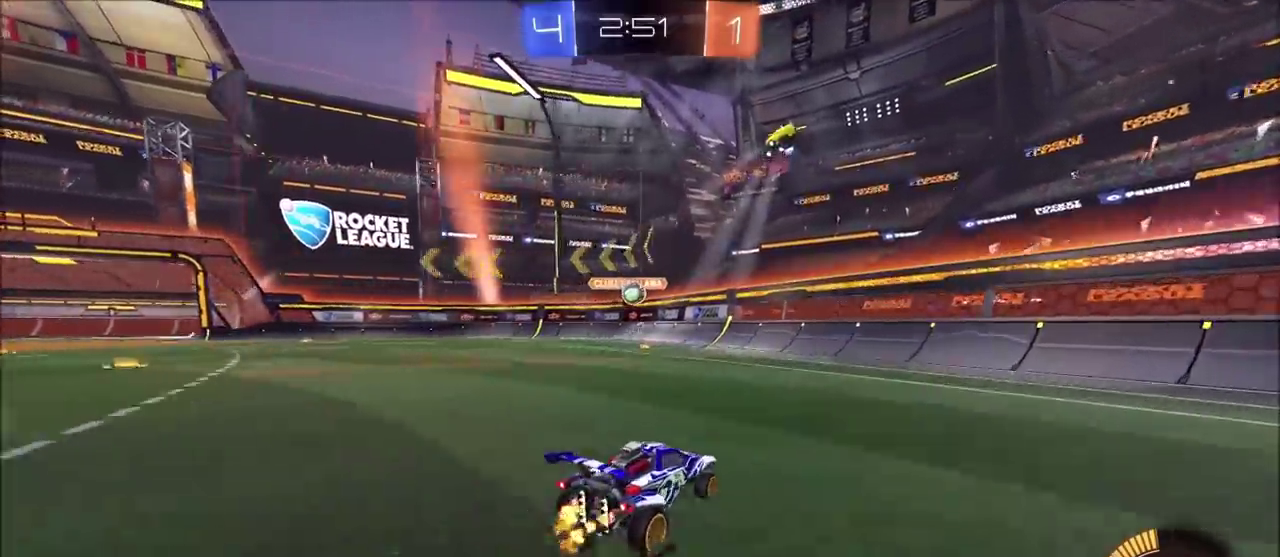
{"buttons": ["R2"], "left_stick": "right", "right_stick": "center", "events": [[117, "left_stick", "up-right"], [167, "L1", "down"], [317, "L1", "up"], [333, "left_stick", "right"]]}
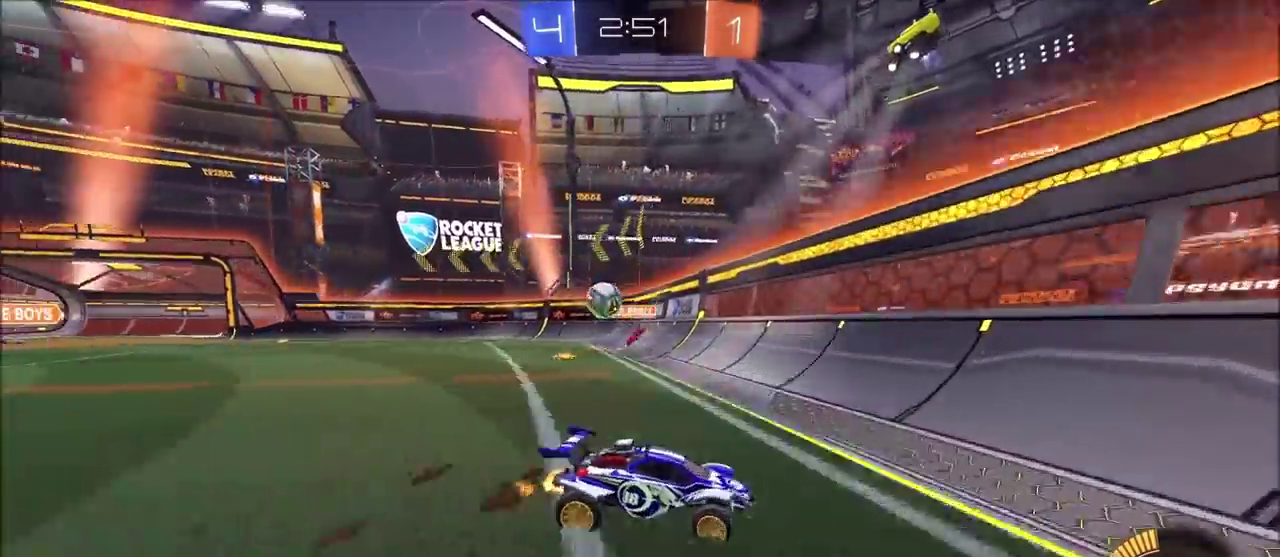
{"buttons": ["R2"], "left_stick": "right", "right_stick": "center", "events": []}
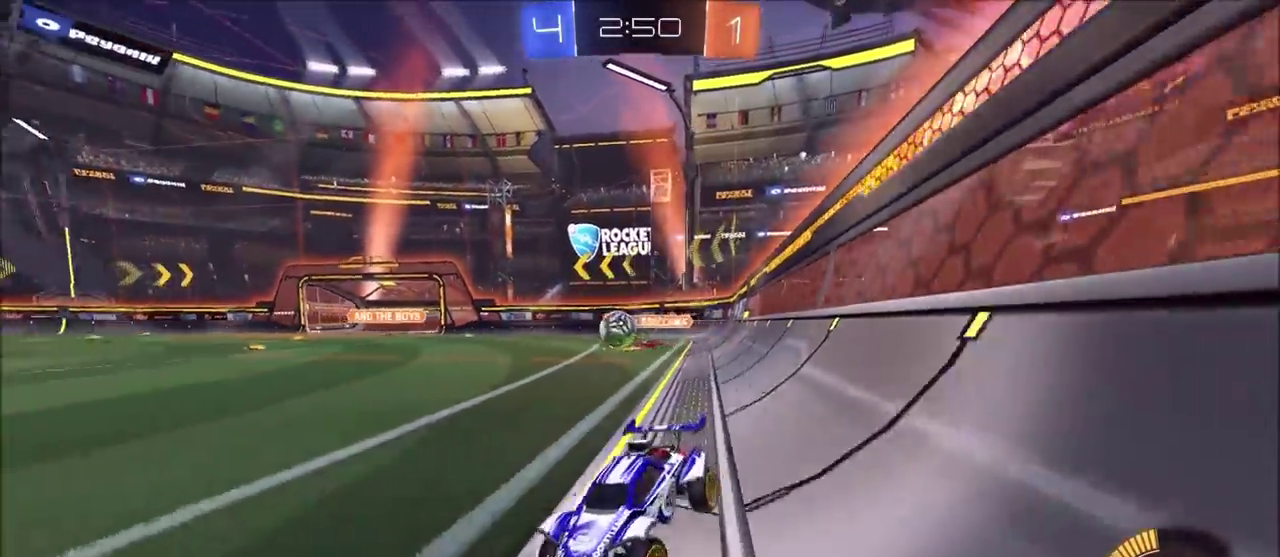
{"buttons": ["CIRCLE", "R2"], "left_stick": "right", "right_stick": "center", "events": [[100, "L1", "down"], [117, "CIRCLE", "down"], [183, "L1", "up"]]}
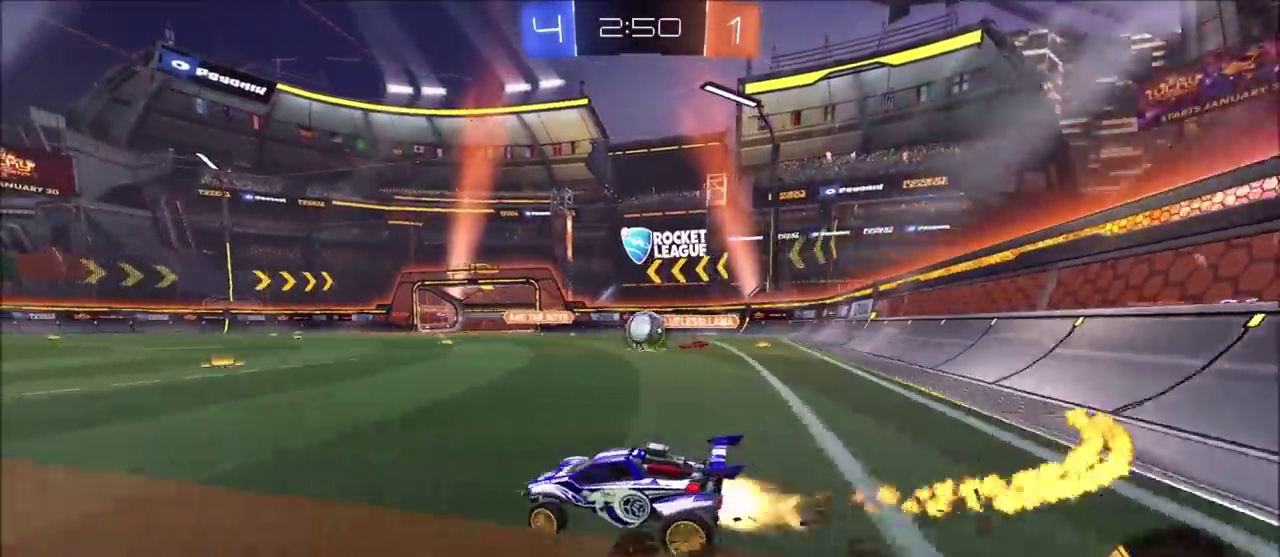
{"buttons": ["L1", "R2"], "left_stick": "up-left", "right_stick": "center", "events": [[267, "left_stick", "up-right"], [383, "CIRCLE", "up"], [400, "left_stick", "up-left"], [417, "L1", "down"]]}
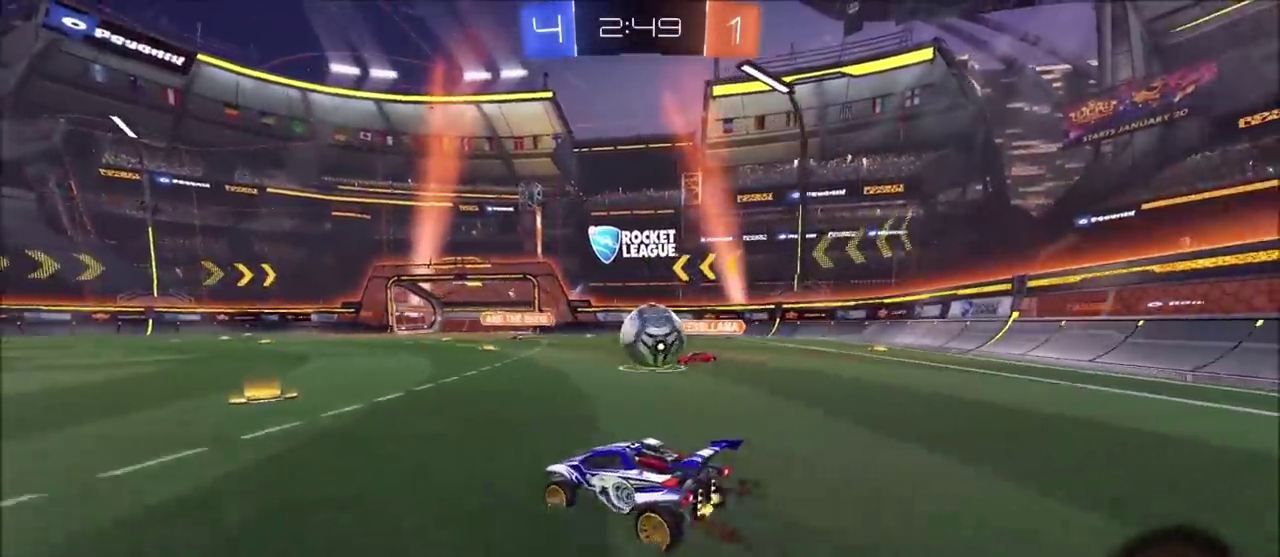
{"buttons": ["CIRCLE", "R2"], "left_stick": "left", "right_stick": "center", "events": [[83, "L1", "up"], [383, "CIRCLE", "down"], [483, "left_stick", "left"]]}
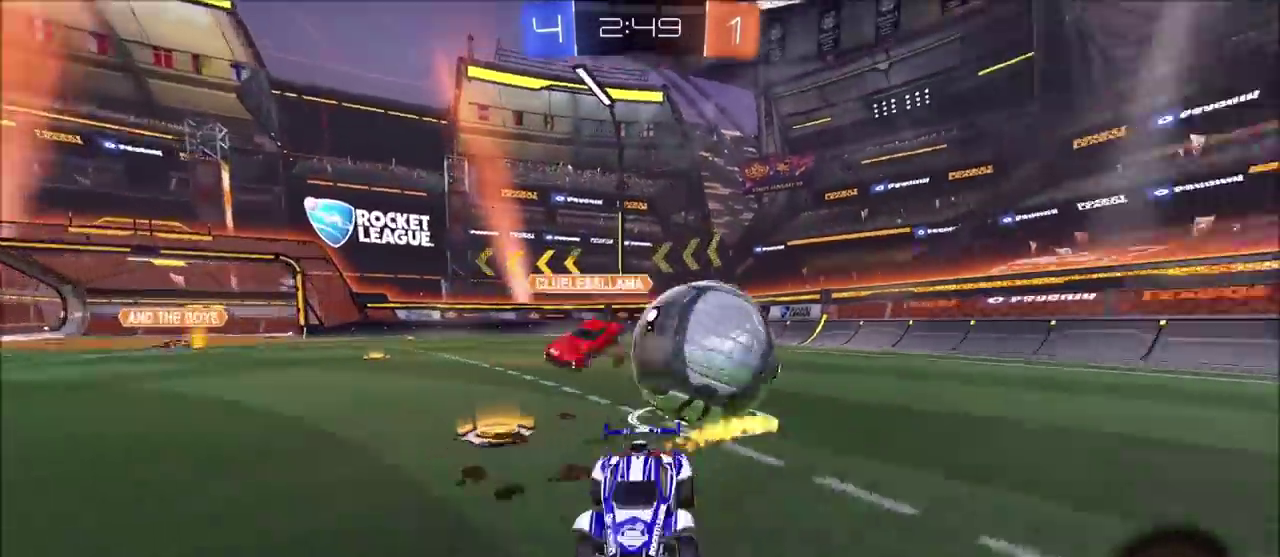
{"buttons": ["R2"], "left_stick": "center", "right_stick": "center", "events": [[233, "left_stick", "center"], [317, "left_stick", "left"], [417, "CIRCLE", "up"], [450, "left_stick", "center"]]}
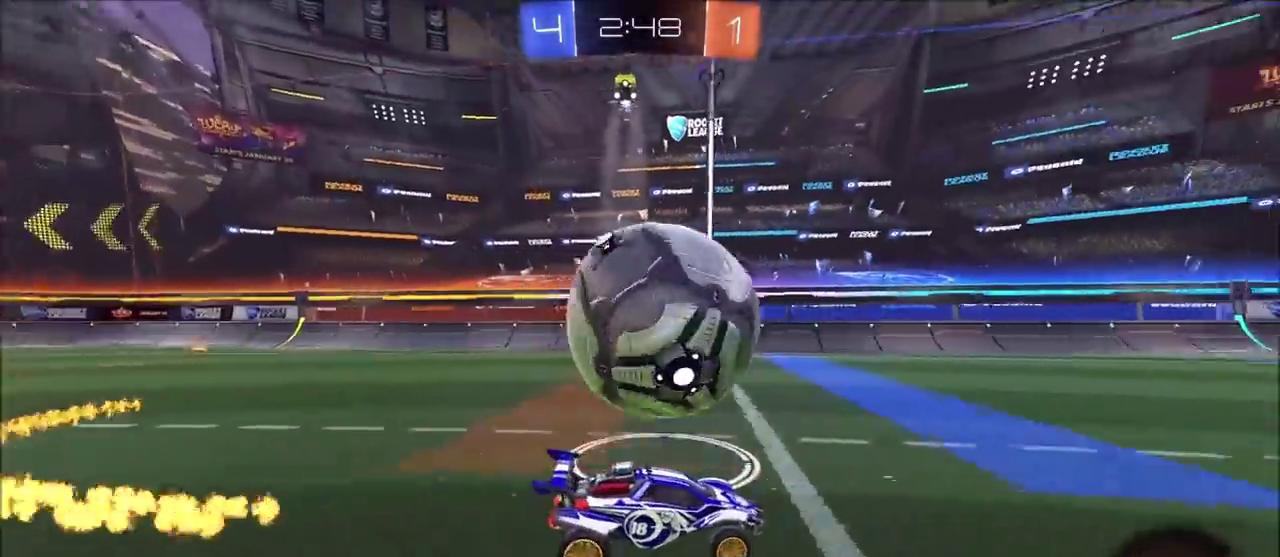
{"buttons": ["CIRCLE", "R2"], "left_stick": "up-right", "right_stick": "center", "events": [[83, "left_stick", "left"], [233, "left_stick", "center"], [333, "CIRCLE", "down"], [333, "left_stick", "up-right"], [367, "TRIANGLE", "down"], [450, "TRIANGLE", "up"]]}
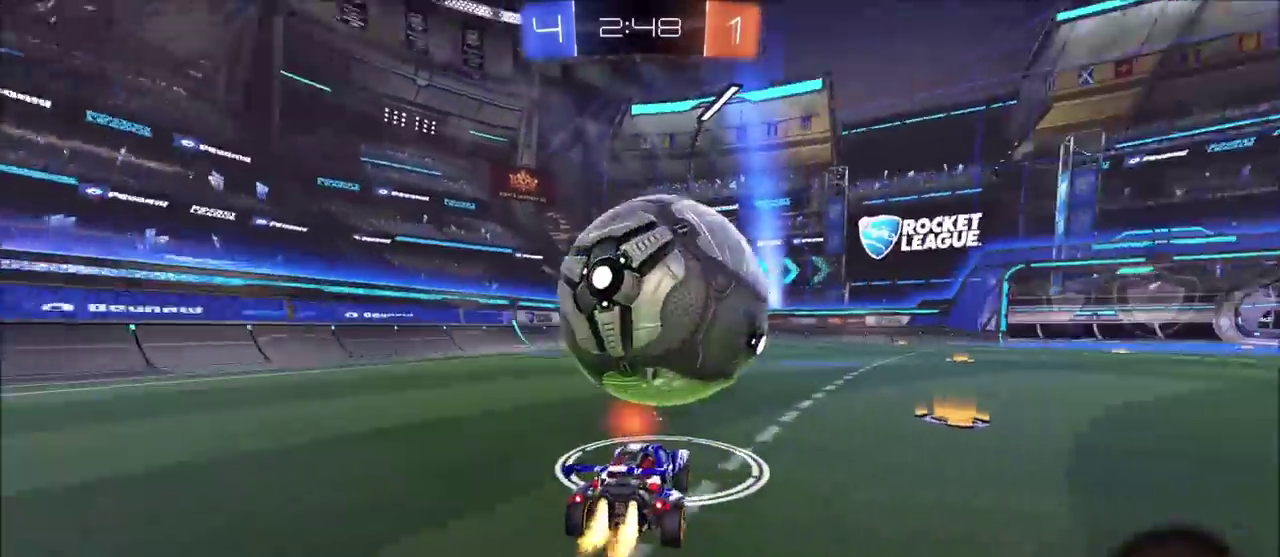
{"buttons": ["CIRCLE", "R2"], "left_stick": "center", "right_stick": "center", "events": [[33, "left_stick", "center"], [133, "left_stick", "up-right"], [267, "left_stick", "center"]]}
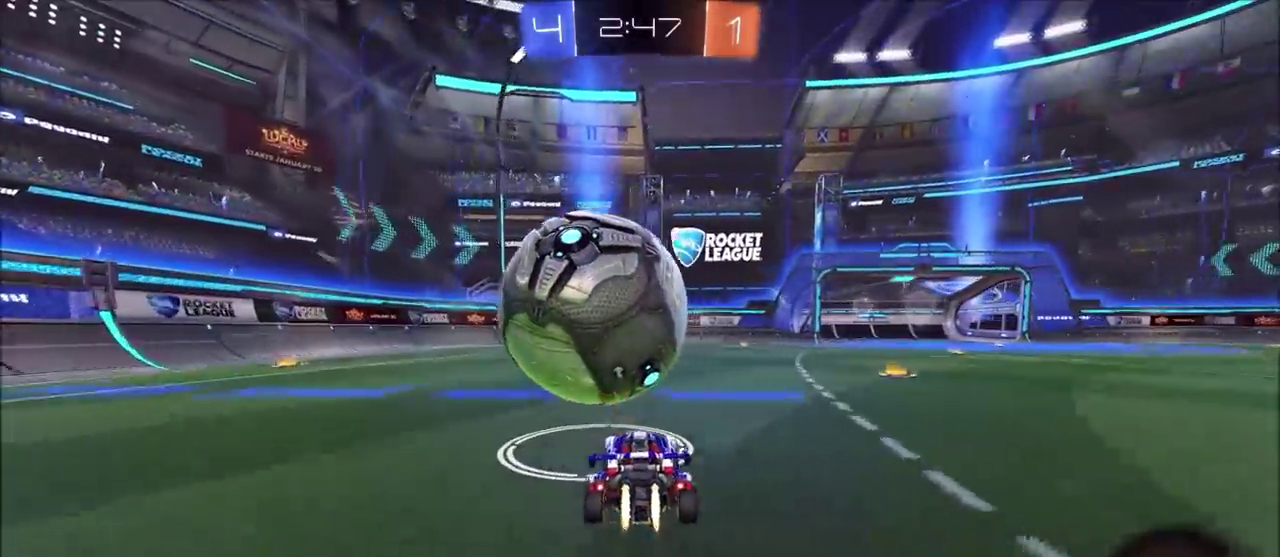
{"buttons": ["R2"], "left_stick": "left", "right_stick": "center", "events": [[33, "left_stick", "up-right"], [150, "left_stick", "center"], [200, "left_stick", "left"], [317, "left_stick", "center"], [383, "CIRCLE", "up"], [433, "left_stick", "left"]]}
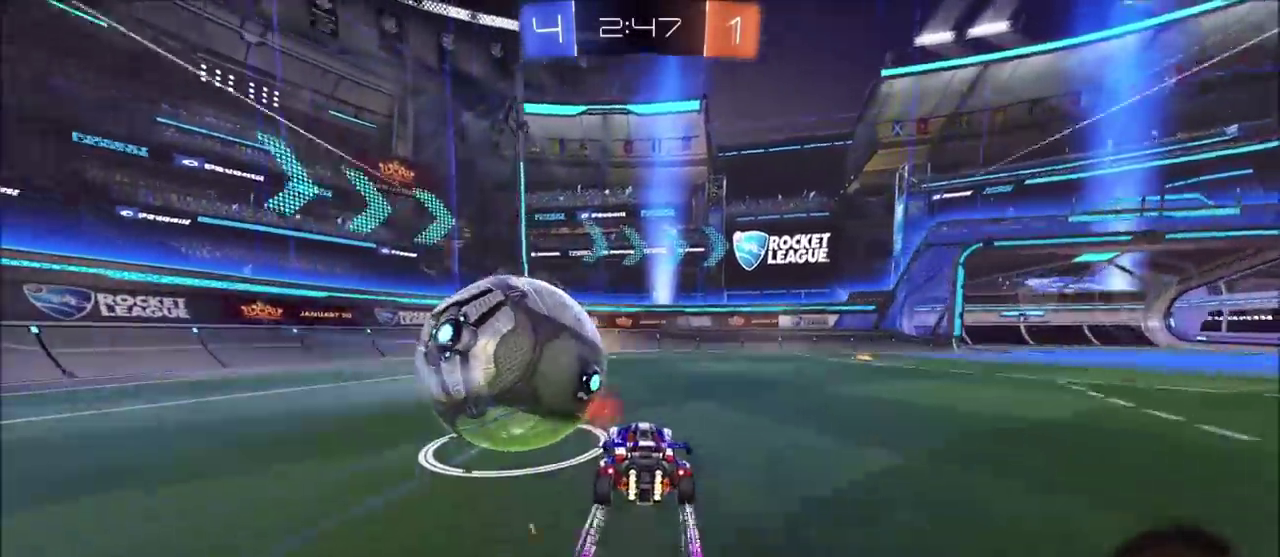
{"buttons": ["R2"], "left_stick": "up-right", "right_stick": "center", "events": [[167, "left_stick", "center"], [200, "TRIANGLE", "down"], [267, "TRIANGLE", "up"], [483, "left_stick", "up-right"]]}
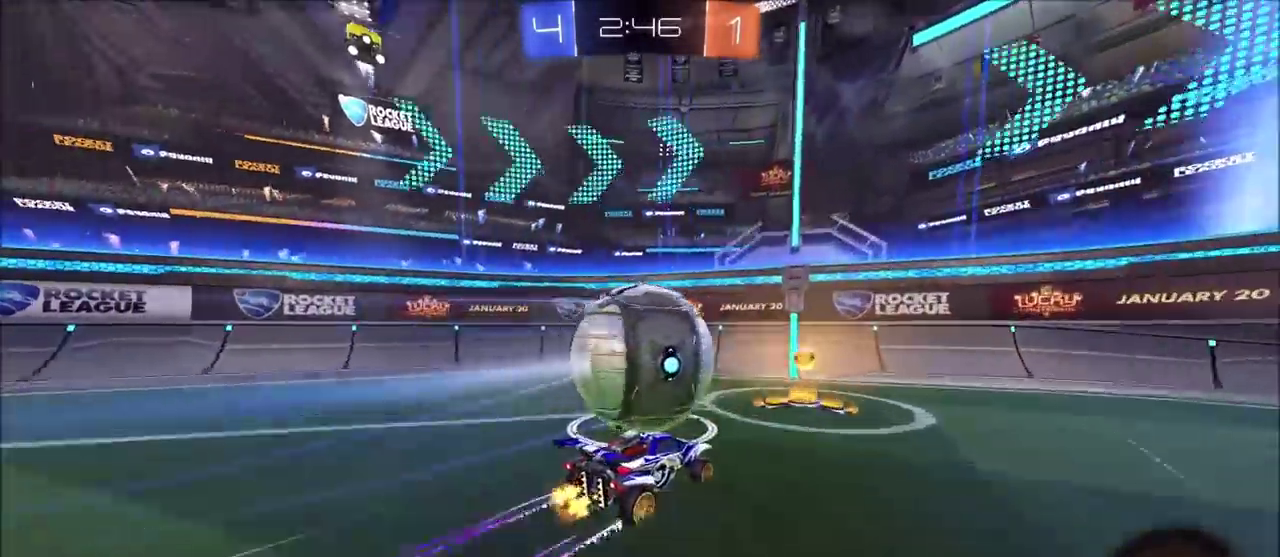
{"buttons": [], "left_stick": "center", "right_stick": "center", "events": [[117, "left_stick", "center"], [333, "R2", "up"]]}
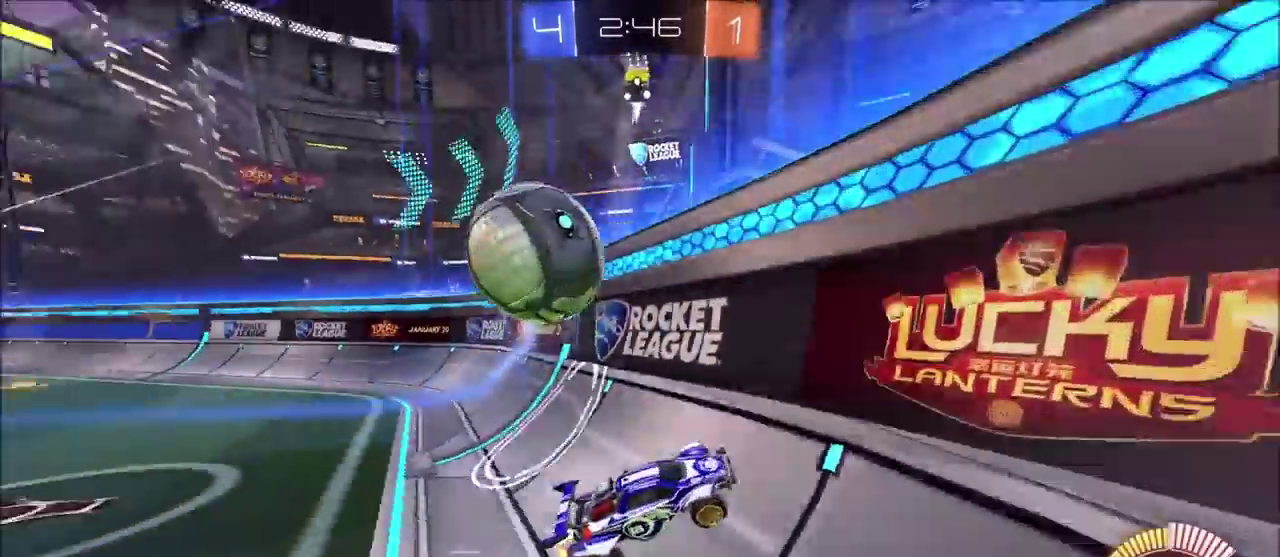
{"buttons": ["L1", "L2", "R2"], "left_stick": "left", "right_stick": "center", "events": [[50, "L1", "down"], [50, "L2", "down"], [67, "left_stick", "up-left"], [133, "left_stick", "left"], [167, "L1", "up"], [167, "L2", "up"], [400, "L1", "down"], [400, "L2", "down"], [483, "R2", "down"]]}
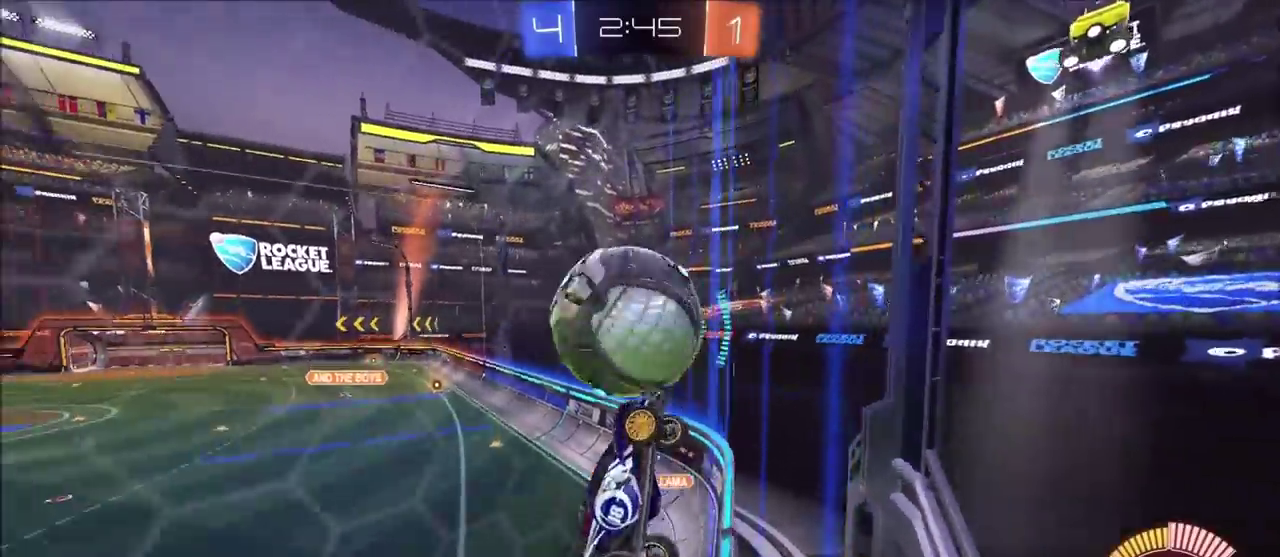
{"buttons": ["CROSS", "R2"], "left_stick": "down-right", "right_stick": "center", "events": [[17, "L1", "up"], [17, "L2", "up"], [150, "L1", "down"], [150, "L2", "down"], [200, "left_stick", "up-right"], [250, "L1", "up"], [250, "L2", "up"], [283, "left_stick", "center"], [467, "CROSS", "down"], [483, "left_stick", "down-right"]]}
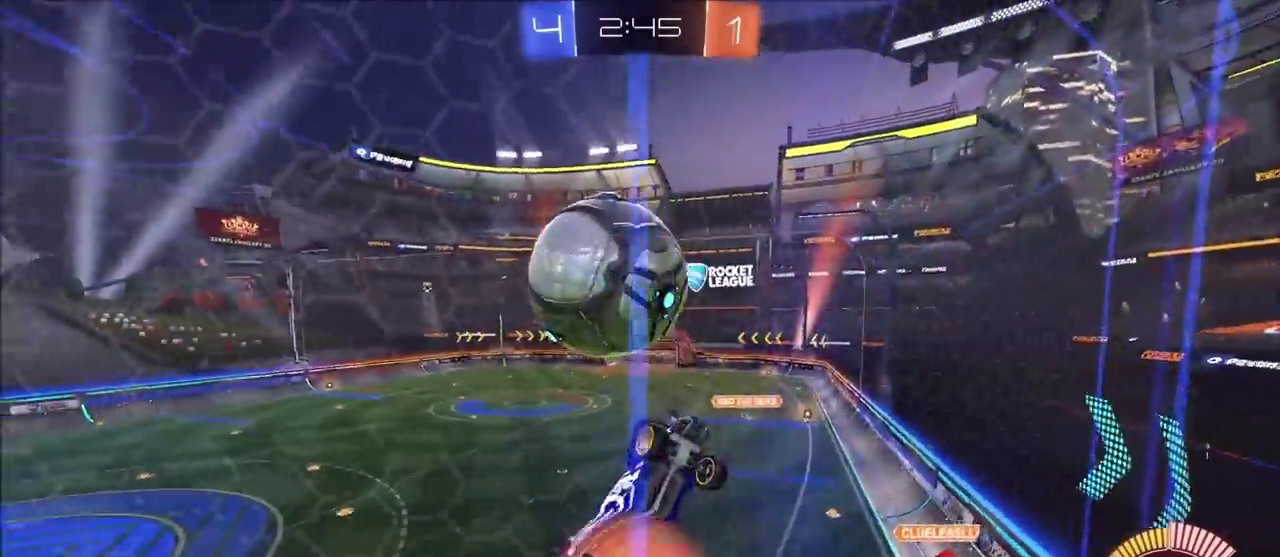
{"buttons": ["CIRCLE", "L1", "R2"], "left_stick": "left", "right_stick": "center", "events": [[233, "CROSS", "up"], [250, "left_stick", "right"], [367, "CIRCLE", "down"], [417, "L1", "down"], [417, "left_stick", "left"]]}